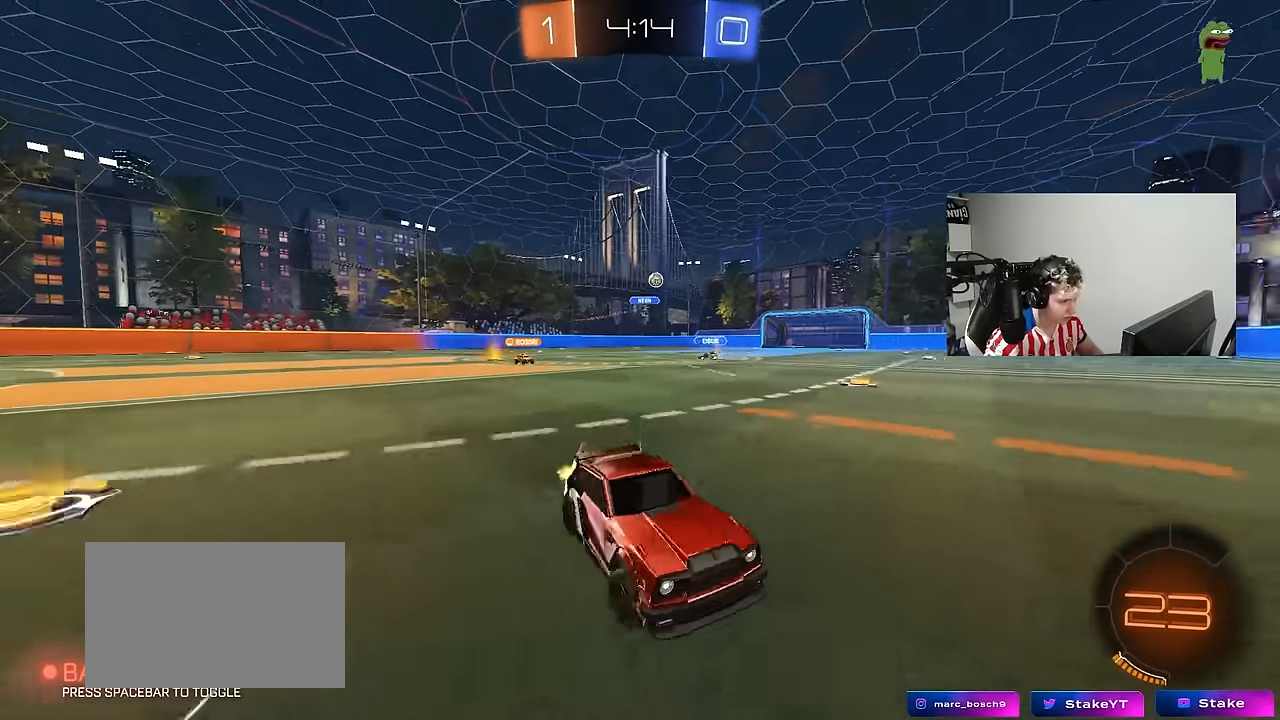
Gameplay with keyboard and mouse; each line is a JSON object with the keys and mouse buttons held at the frame after it. "events" lists presses ("down") and releases ("up") of "1", "2", "3", "4", "5", "a", "alt", "c", "caps_lock", "ctrl", "d", "e", "f", "g", "q", "r", "s", "shift", "space", "t", "tab", "v", "w", "x", "z", "mouse_left", "mouse_wheel" and "mouse_right" between this image and that frame as [ms after this image, input, new state], when the widget could be followed in between. "mouse_left", "mouse_wheel", "mouse_right" = the "left", "wheel", "right" buttons of the "mouse" list. No other keys are recorded. "wheel" means that the mouse wheel is clicked or scrolled. "mouse_move" is the direction in which the mouse moves at that frame (one of eight, or "still"), when it could be read.
{"keys": ["a", "w"], "mouse": [], "mouse_move": "still", "events": [[233, "a", "up"], [233, "d", "down"], [467, "a", "down"], [467, "d", "up"]]}
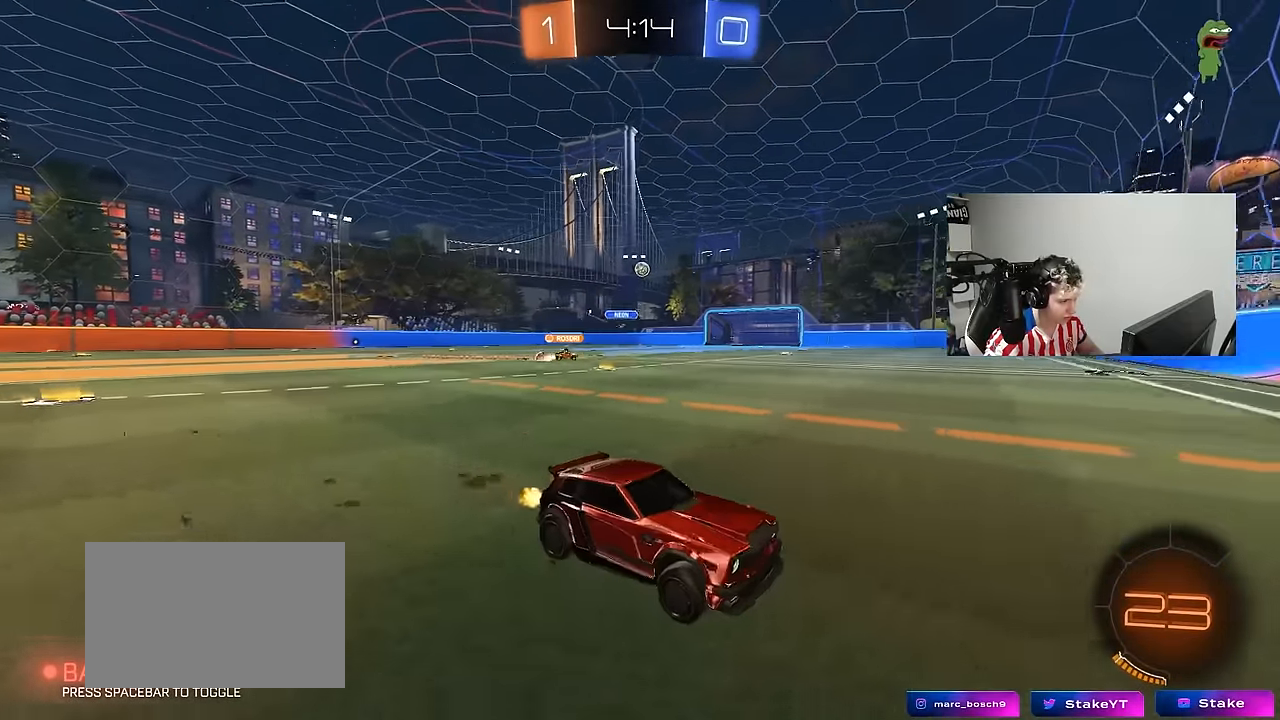
{"keys": ["a", "w"], "mouse": ["left"], "mouse_move": "still", "events": [[67, "shift", "down"], [150, "shift", "up"], [383, "mouse_left", "down"]]}
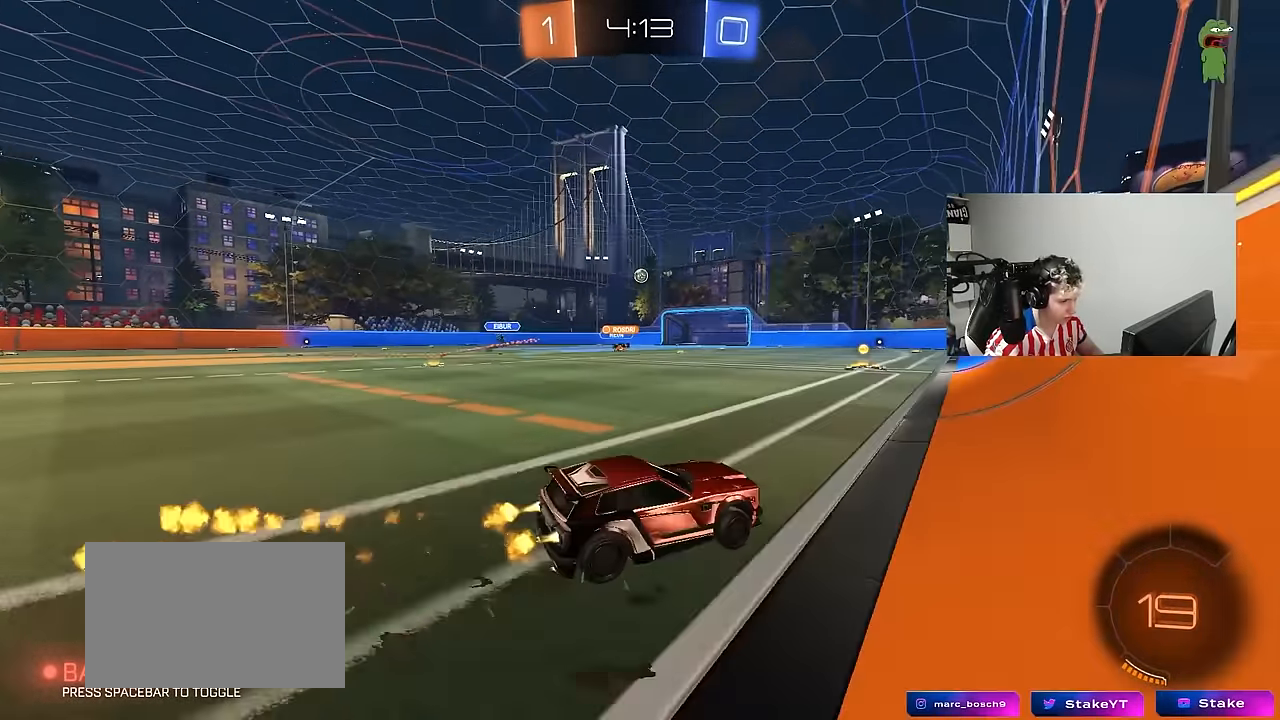
{"keys": ["a", "w"], "mouse": [], "mouse_move": "still", "events": [[33, "mouse_left", "up"], [217, "a", "up"], [350, "a", "down"]]}
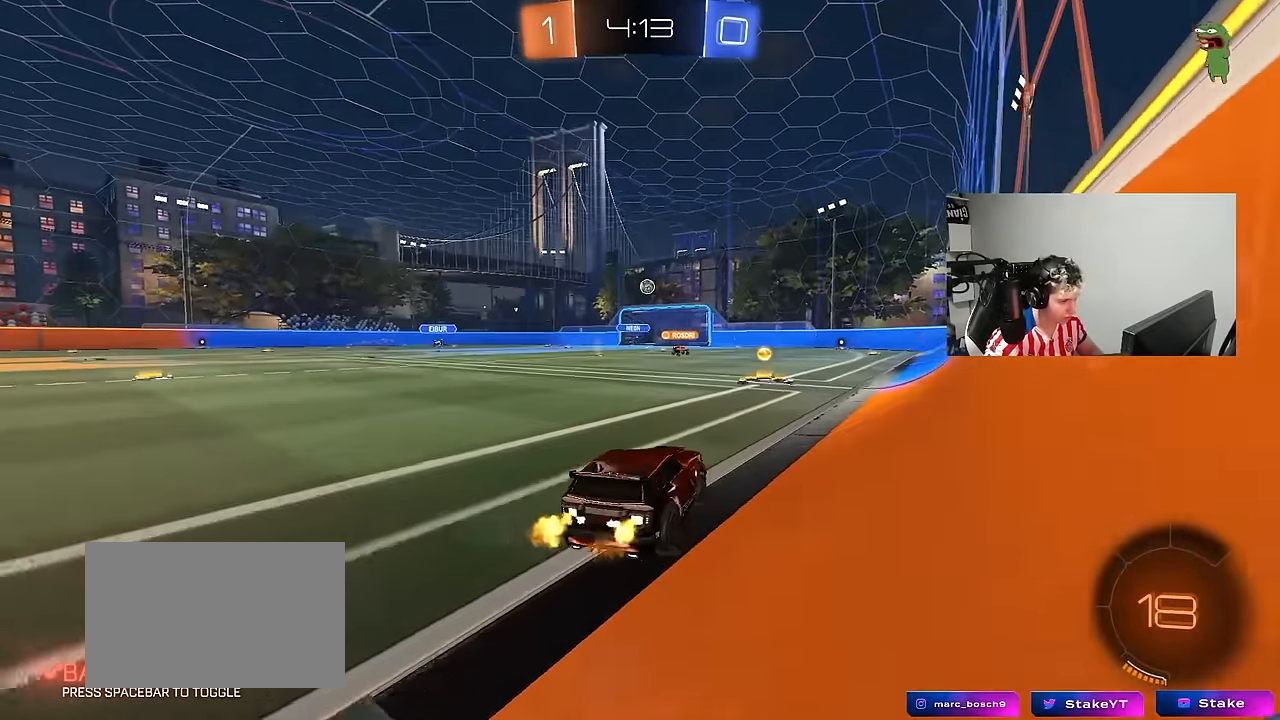
{"keys": ["w"], "mouse": [], "mouse_move": "still", "events": [[50, "a", "up"], [133, "mouse_left", "down"], [233, "d", "down"], [367, "d", "up"], [467, "mouse_left", "up"]]}
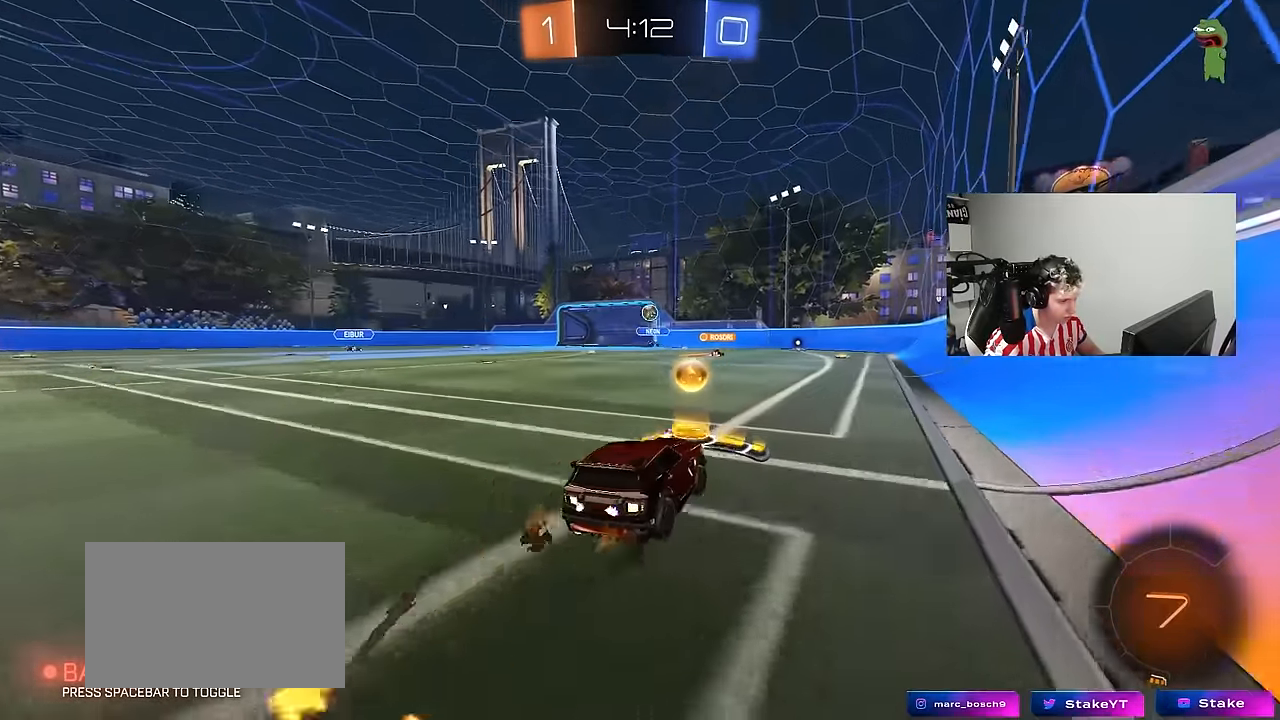
{"keys": ["d", "w"], "mouse": ["left"], "mouse_move": "still", "events": [[334, "a", "down"], [434, "a", "up"], [484, "d", "down"], [484, "mouse_left", "down"]]}
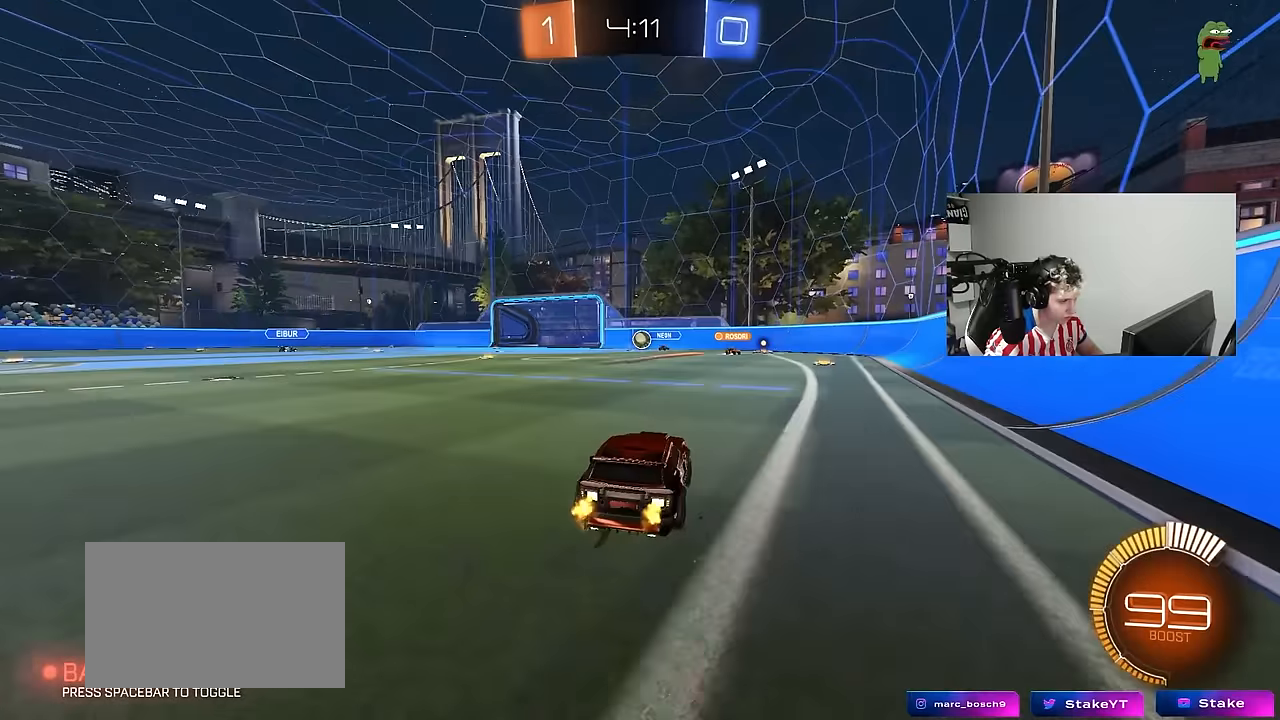
{"keys": ["a", "w"], "mouse": [], "mouse_move": "still", "events": [[84, "mouse_left", "up"], [117, "d", "up"], [167, "a", "down"]]}
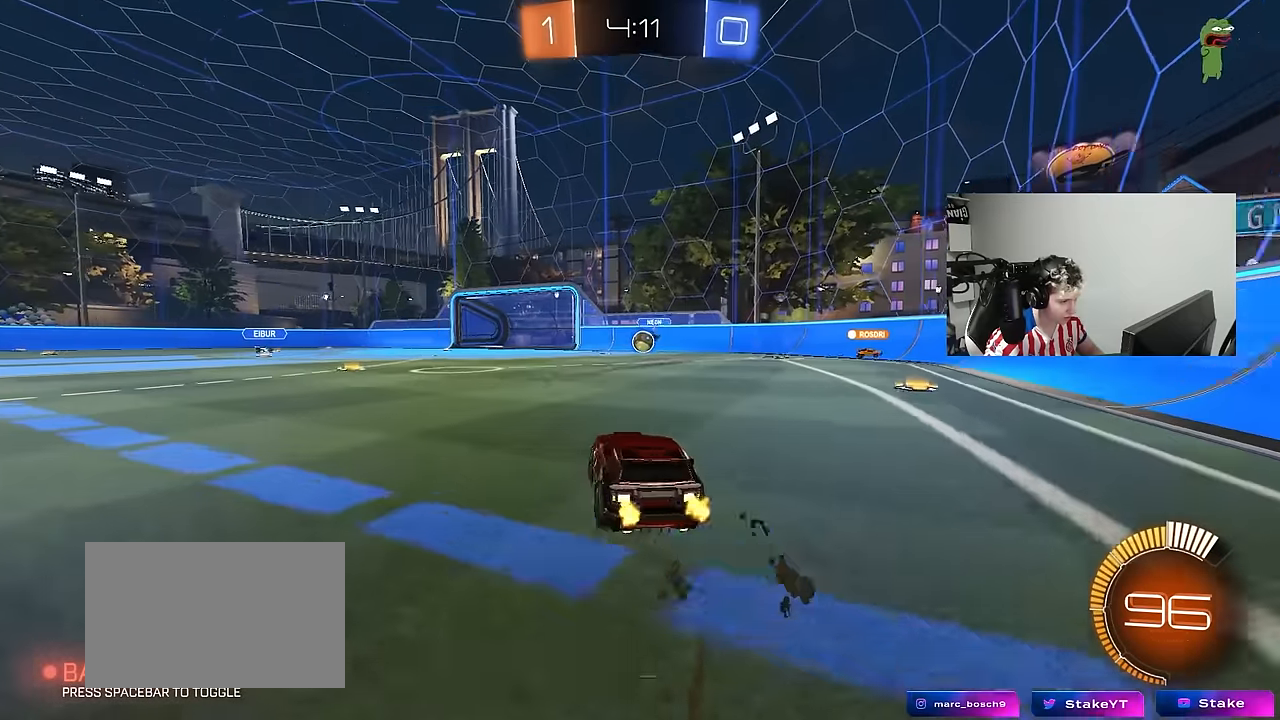
{"keys": ["d", "s"], "mouse": [], "mouse_move": "still", "events": [[50, "a", "up"], [84, "d", "down"], [334, "d", "up"], [334, "w", "up"], [384, "d", "down"], [384, "s", "down"]]}
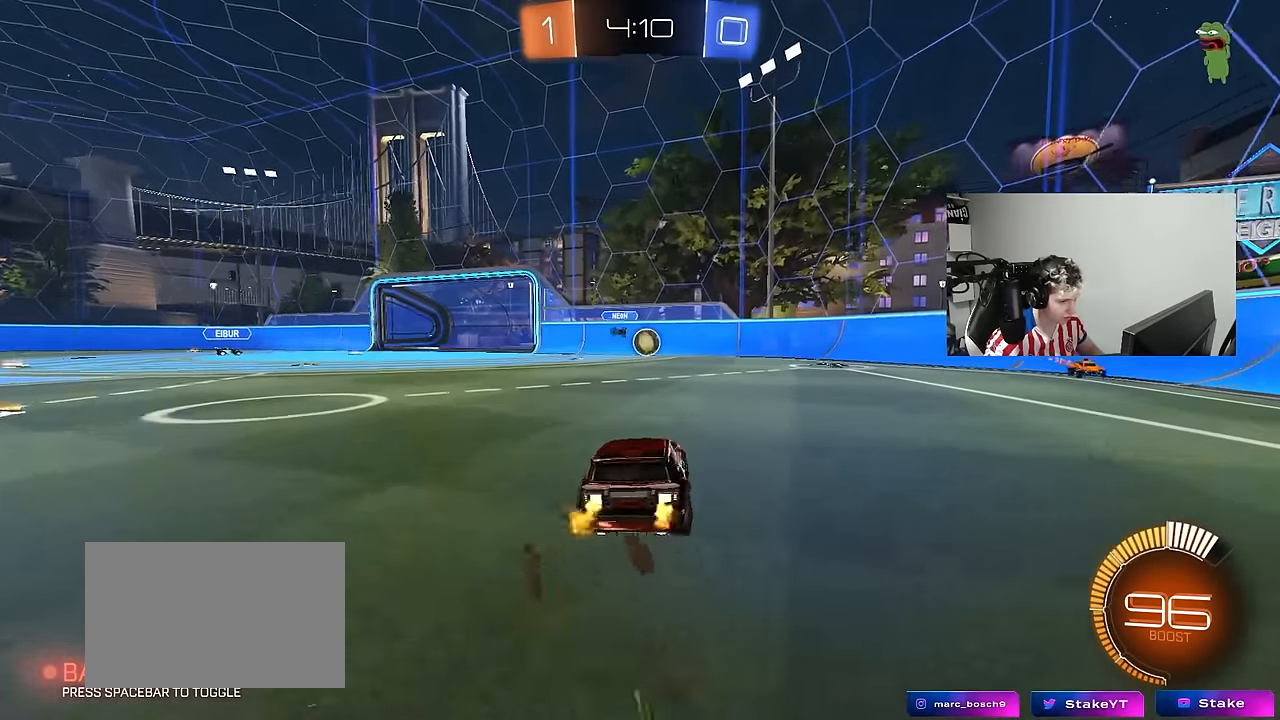
{"keys": ["d"], "mouse": [], "mouse_move": "still", "events": [[150, "s", "up"]]}
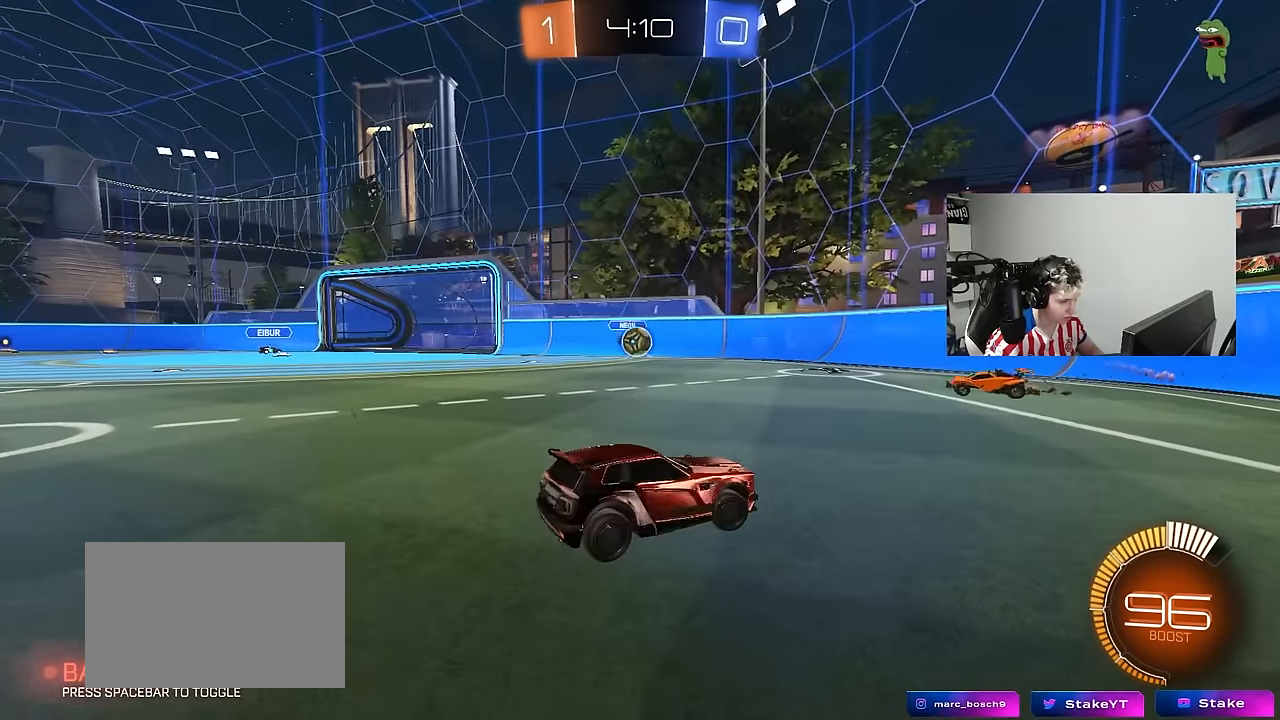
{"keys": ["a", "w"], "mouse": [], "mouse_move": "still", "events": [[34, "w", "down"], [167, "d", "up"], [217, "a", "down"], [317, "shift", "down"], [400, "shift", "up"]]}
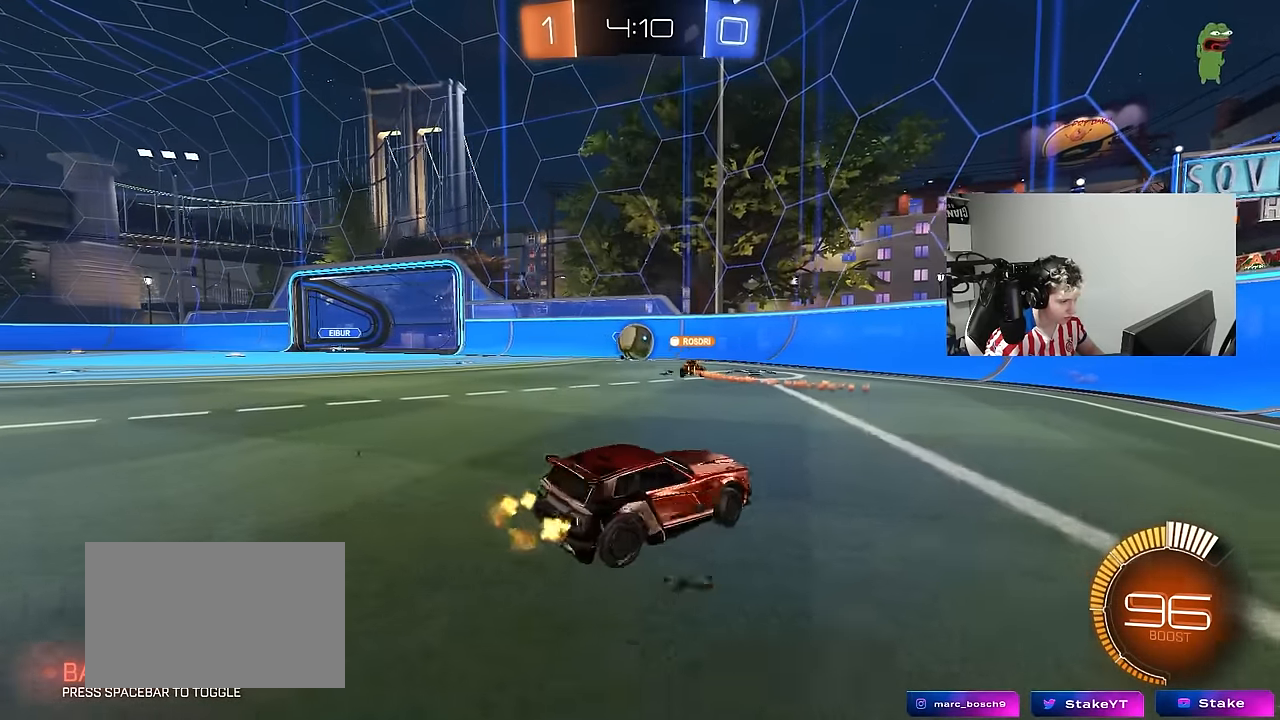
{"keys": ["a", "w"], "mouse": [], "mouse_move": "still", "events": [[234, "shift", "down"], [334, "shift", "up"]]}
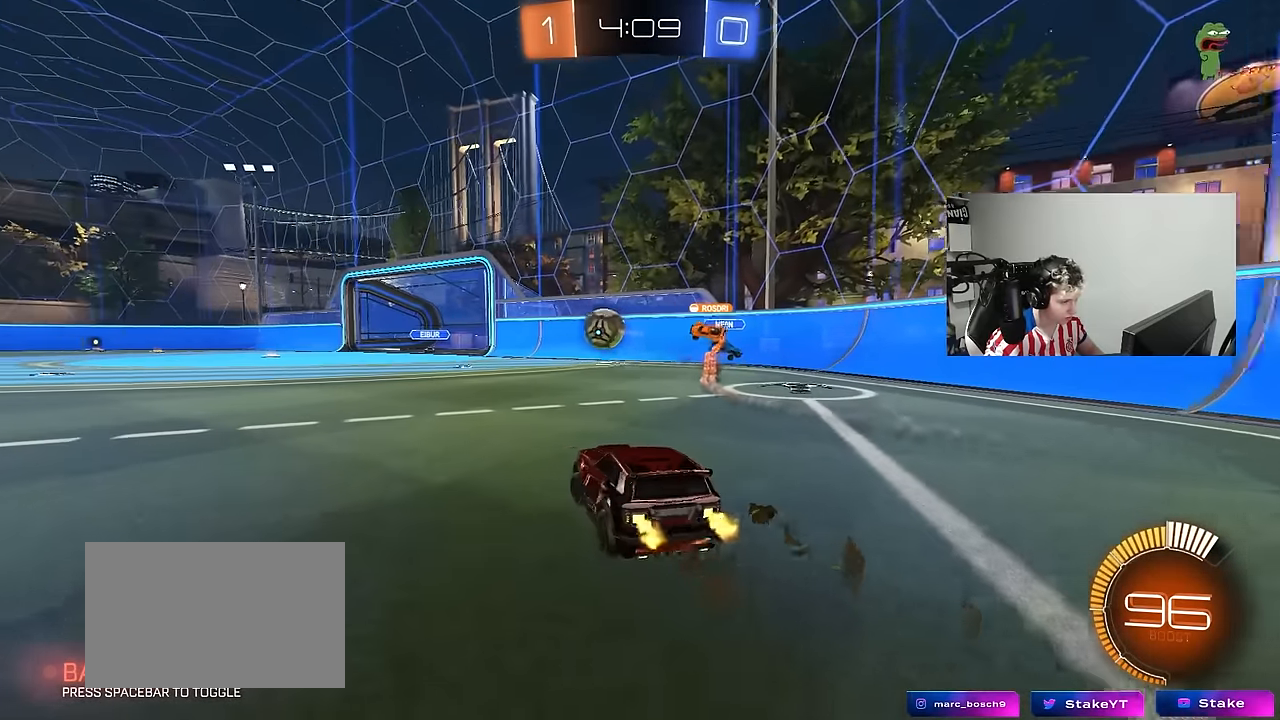
{"keys": ["w"], "mouse": ["left"], "mouse_move": "still", "events": [[17, "mouse_left", "down"], [434, "a", "up"]]}
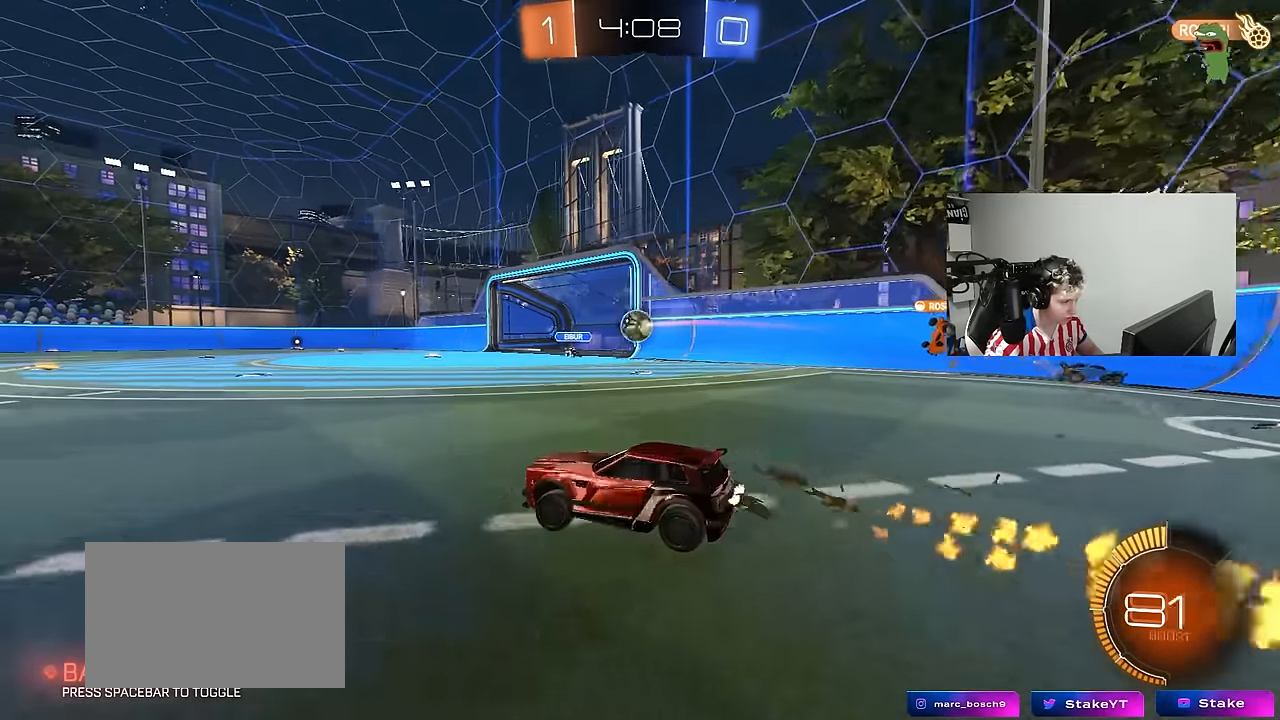
{"keys": ["a", "w"], "mouse": [], "mouse_move": "still", "events": [[34, "d", "down"], [34, "mouse_left", "up"], [117, "d", "up"], [317, "a", "down"], [367, "shift", "down"], [500, "shift", "up"]]}
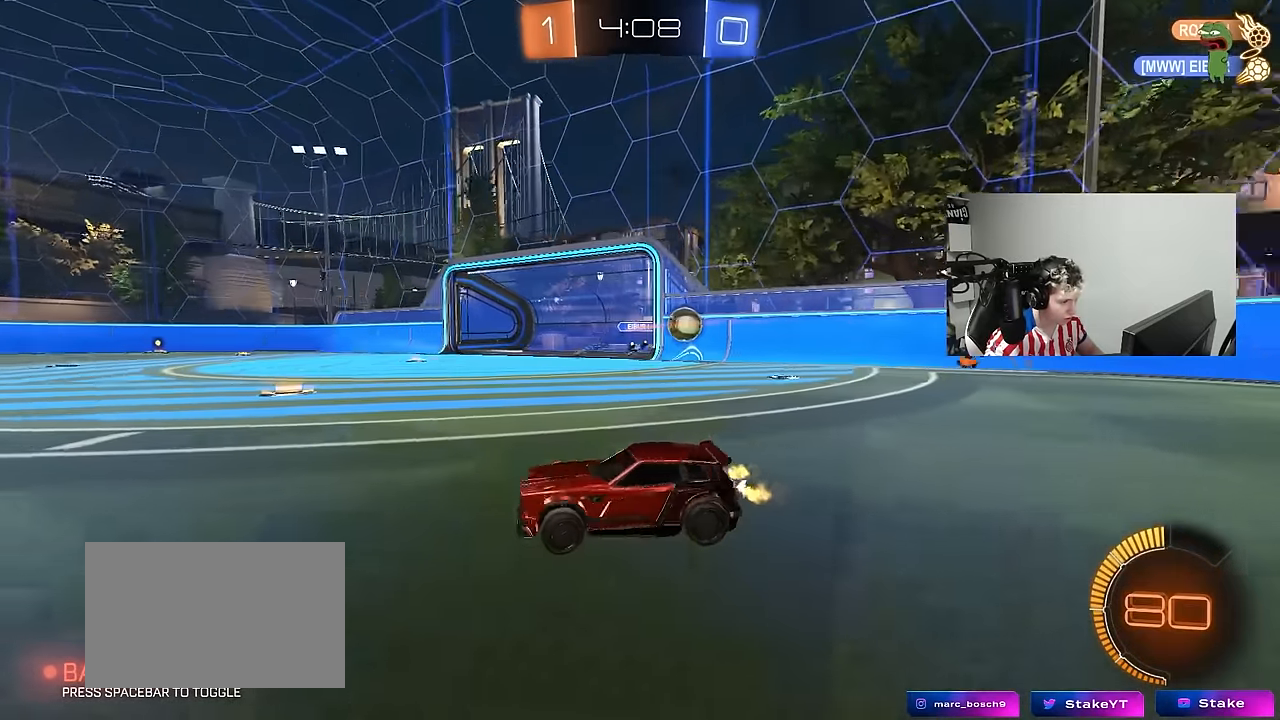
{"keys": ["d", "w"], "mouse": ["left"], "mouse_move": "still", "events": [[184, "a", "up"], [184, "d", "down"], [284, "shift", "down"], [367, "shift", "up"], [417, "mouse_left", "down"]]}
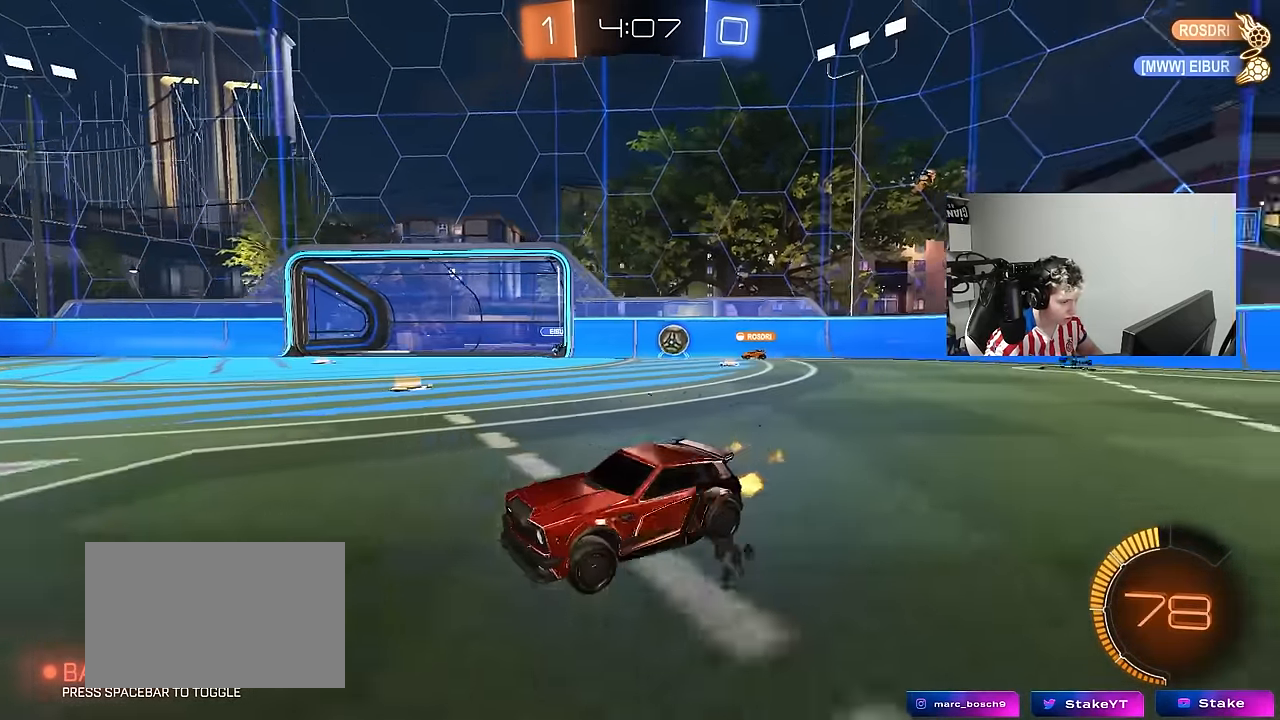
{"keys": ["d", "w"], "mouse": ["left"], "mouse_move": "still", "events": [[200, "mouse_left", "up"], [250, "mouse_left", "down"]]}
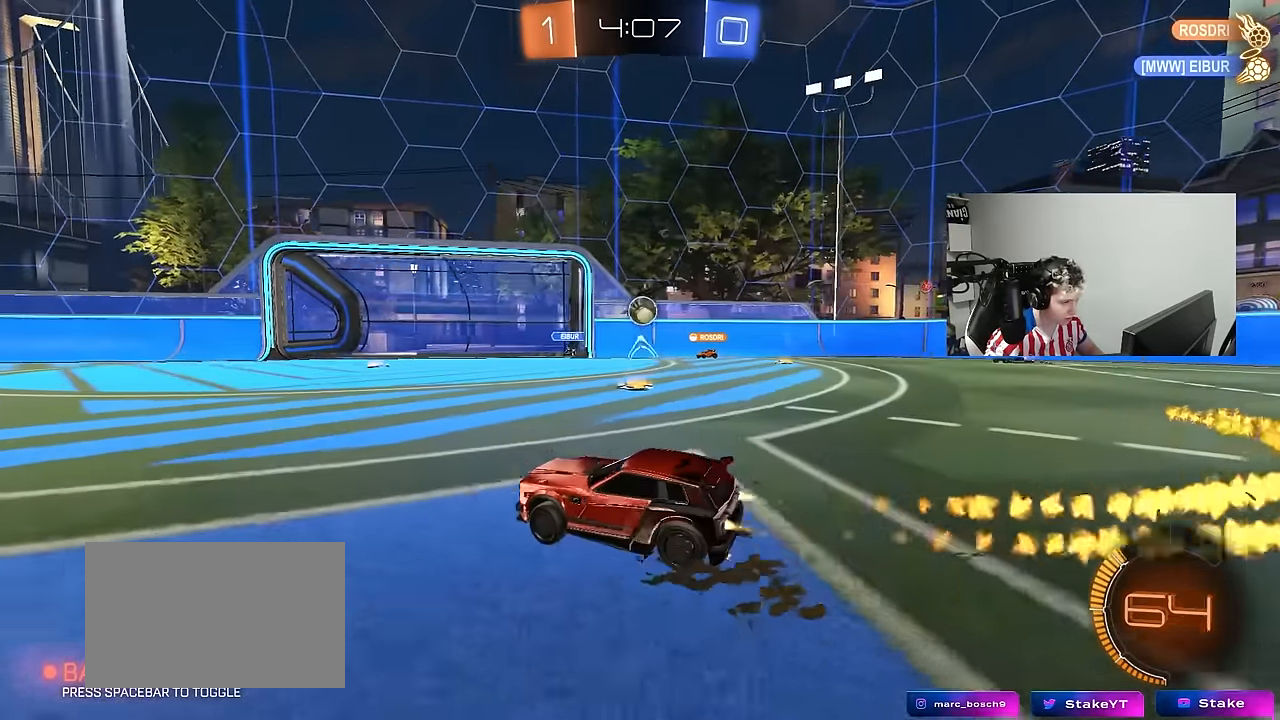
{"keys": ["a", "s", "shift"], "mouse": ["left", "right"], "mouse_move": "down", "events": [[217, "d", "up"], [317, "d", "down"], [350, "mouse_right", "down"], [350, "w", "up"], [400, "d", "up"], [400, "s", "down"], [450, "a", "down"], [500, "shift", "down"]]}
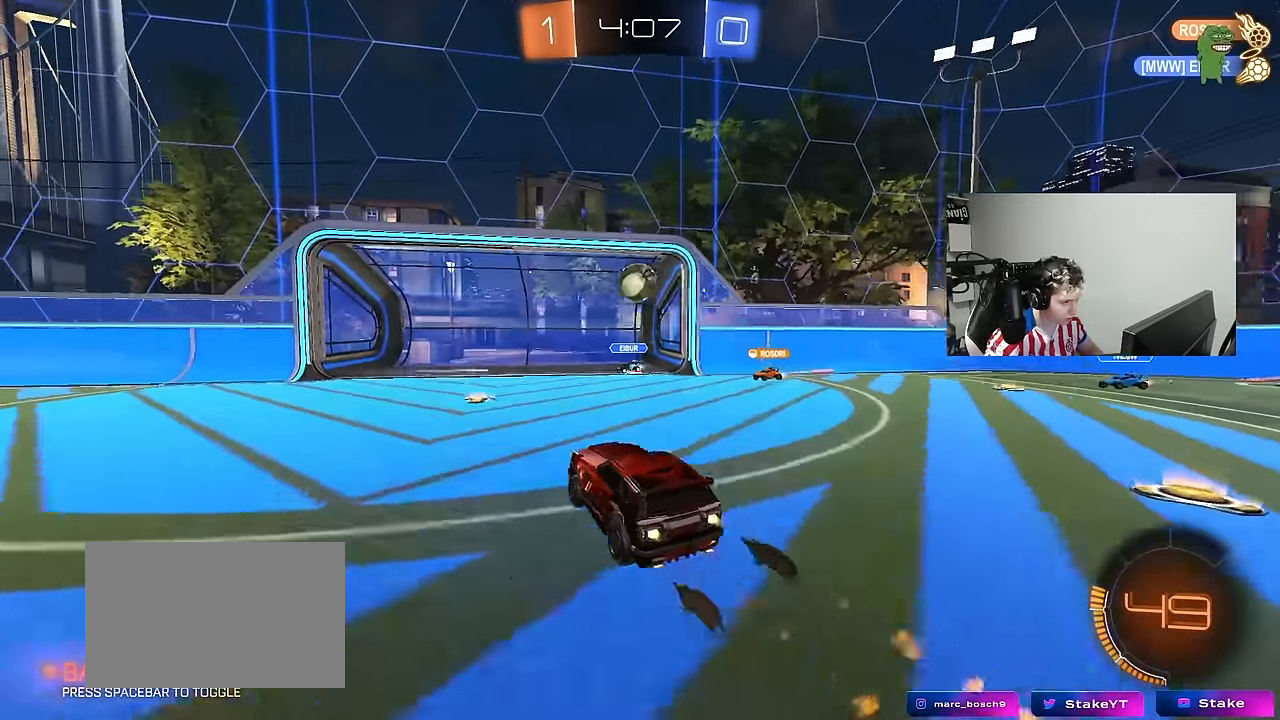
{"keys": ["w"], "mouse": ["left"], "mouse_move": "right", "events": [[100, "shift", "up"], [184, "mouse_right", "up"], [234, "a", "up"], [234, "d", "down"], [234, "s", "up"], [284, "shift", "down"], [334, "shift", "up"], [334, "w", "down"], [467, "d", "up"]]}
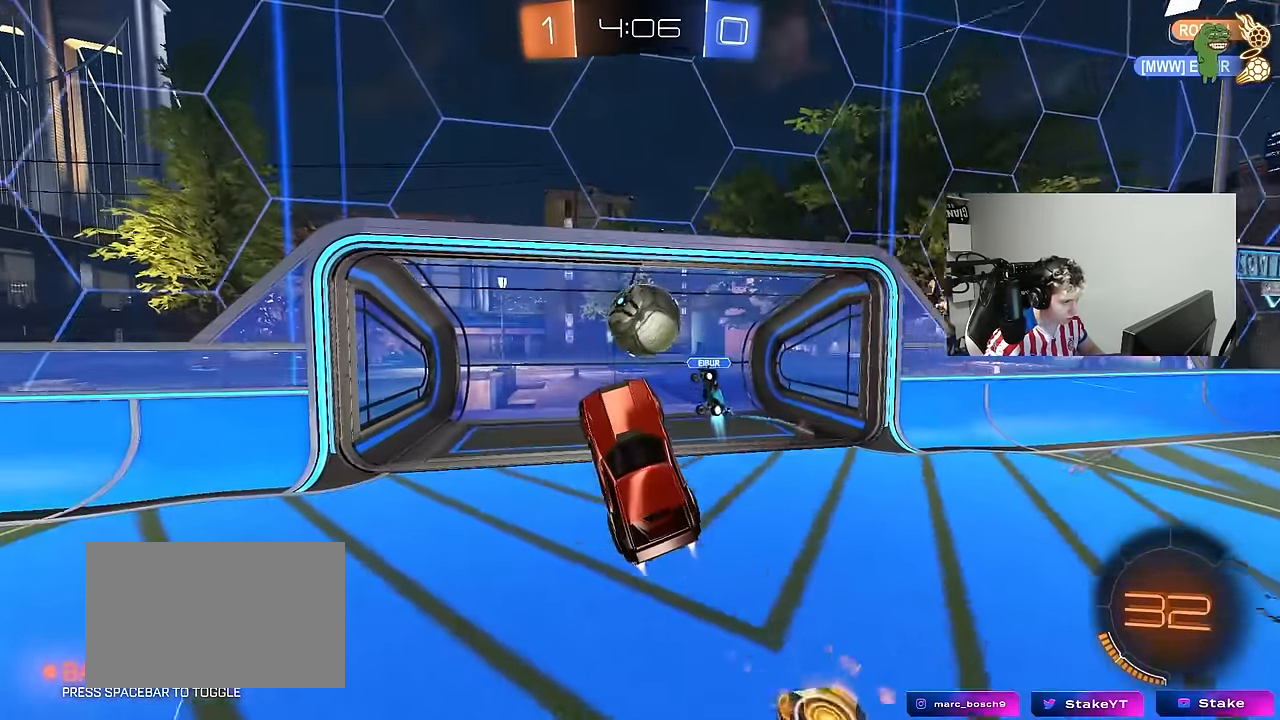
{"keys": ["d", "s", "shift"], "mouse": [], "mouse_move": "still", "events": [[150, "shift", "down"], [200, "mouse_right", "down"], [300, "d", "down"], [334, "mouse_left", "up"], [350, "s", "down"], [350, "w", "up"], [384, "mouse_right", "up"]]}
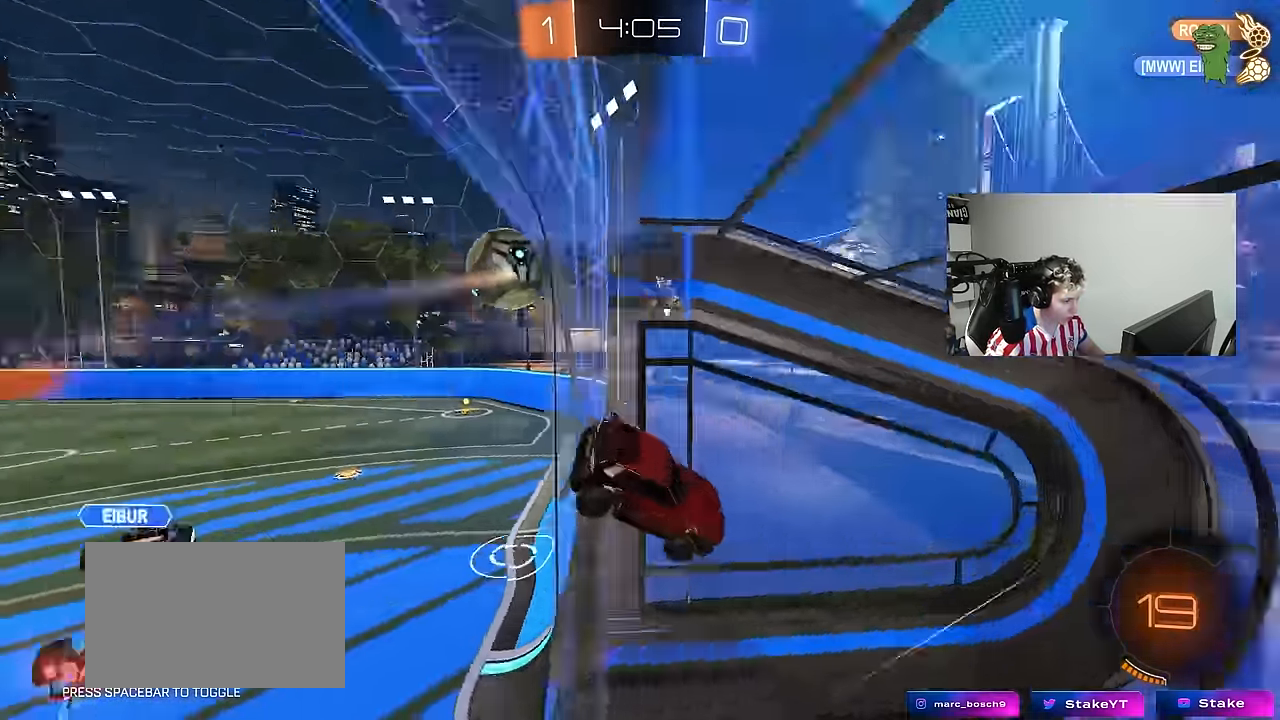
{"keys": ["w"], "mouse": [], "mouse_move": "still", "events": [[317, "s", "up"], [317, "shift", "up"], [350, "d", "up"], [450, "w", "down"]]}
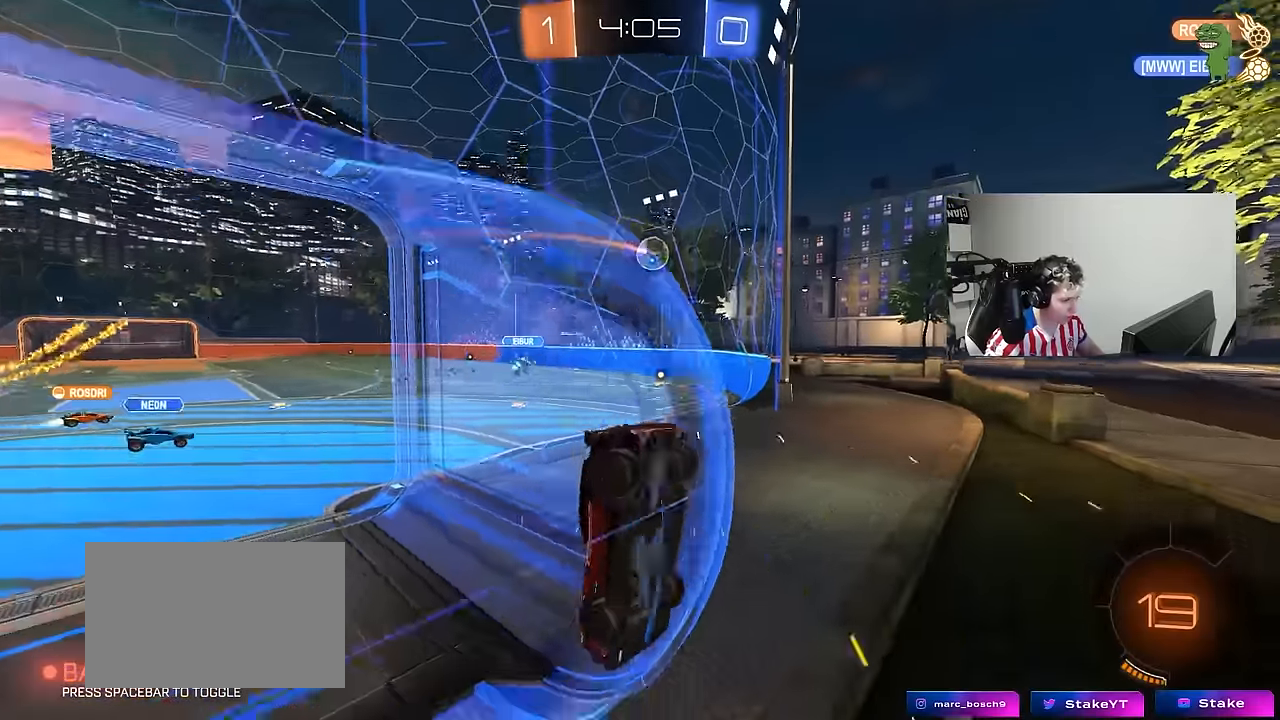
{"keys": ["w"], "mouse": ["left", "right"], "mouse_move": "still", "events": [[50, "mouse_left", "down"], [134, "d", "down"], [184, "d", "up"], [284, "a", "down"], [367, "a", "up"], [417, "d", "down"], [417, "mouse_right", "down"], [467, "d", "up"]]}
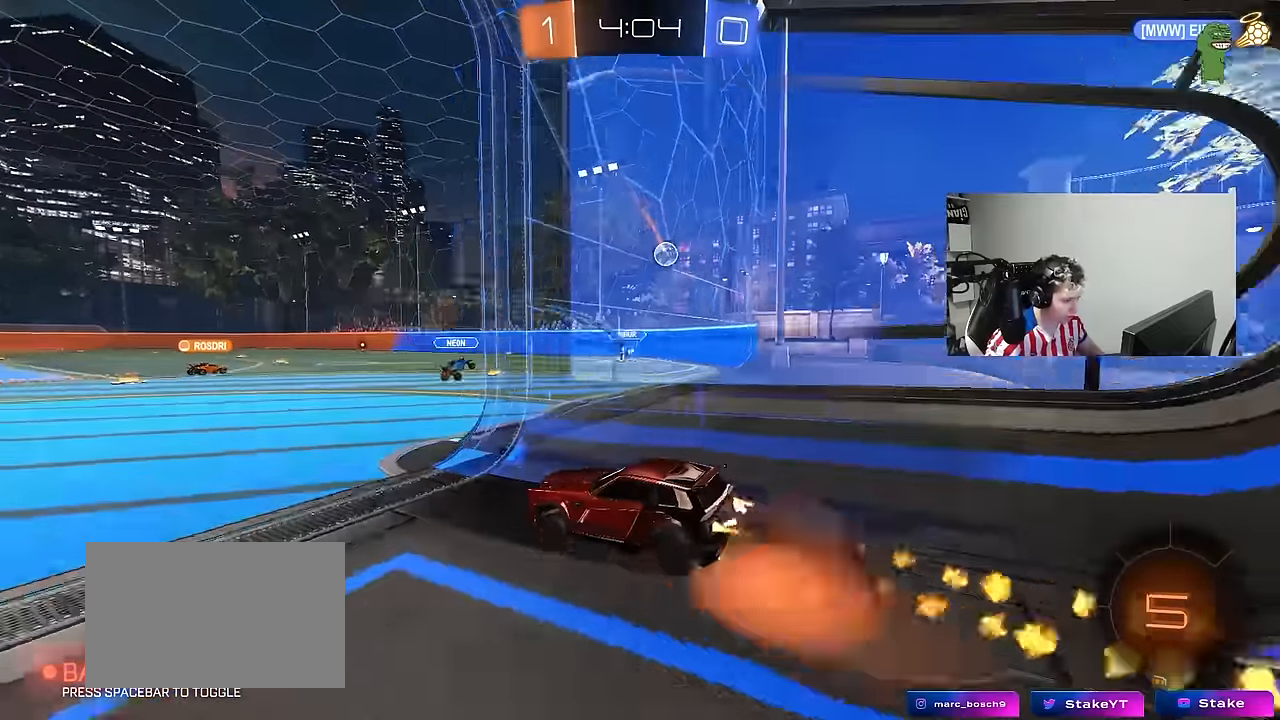
{"keys": ["a", "shift"], "mouse": ["left"], "mouse_move": "still", "events": [[17, "a", "down"], [17, "mouse_right", "up"], [17, "shift", "down"], [67, "mouse_right", "down"], [100, "s", "down"], [100, "w", "up"], [150, "space", "down"], [250, "mouse_right", "up"], [300, "space", "up"], [484, "s", "up"]]}
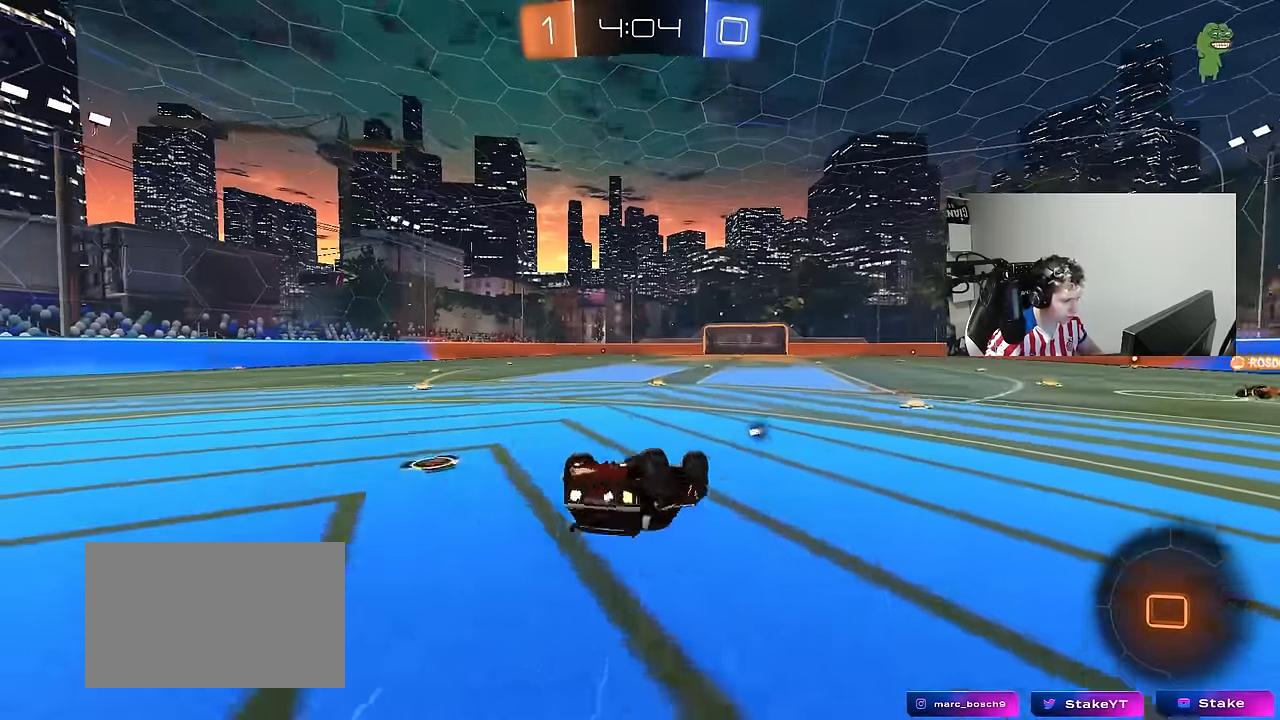
{"keys": ["w"], "mouse": ["left"], "mouse_move": "still", "events": [[67, "mouse_left", "up"], [67, "s", "down"], [217, "space", "down"], [317, "shift", "up"], [350, "a", "up"], [350, "s", "up"], [400, "space", "up"], [450, "mouse_left", "down"], [500, "w", "down"]]}
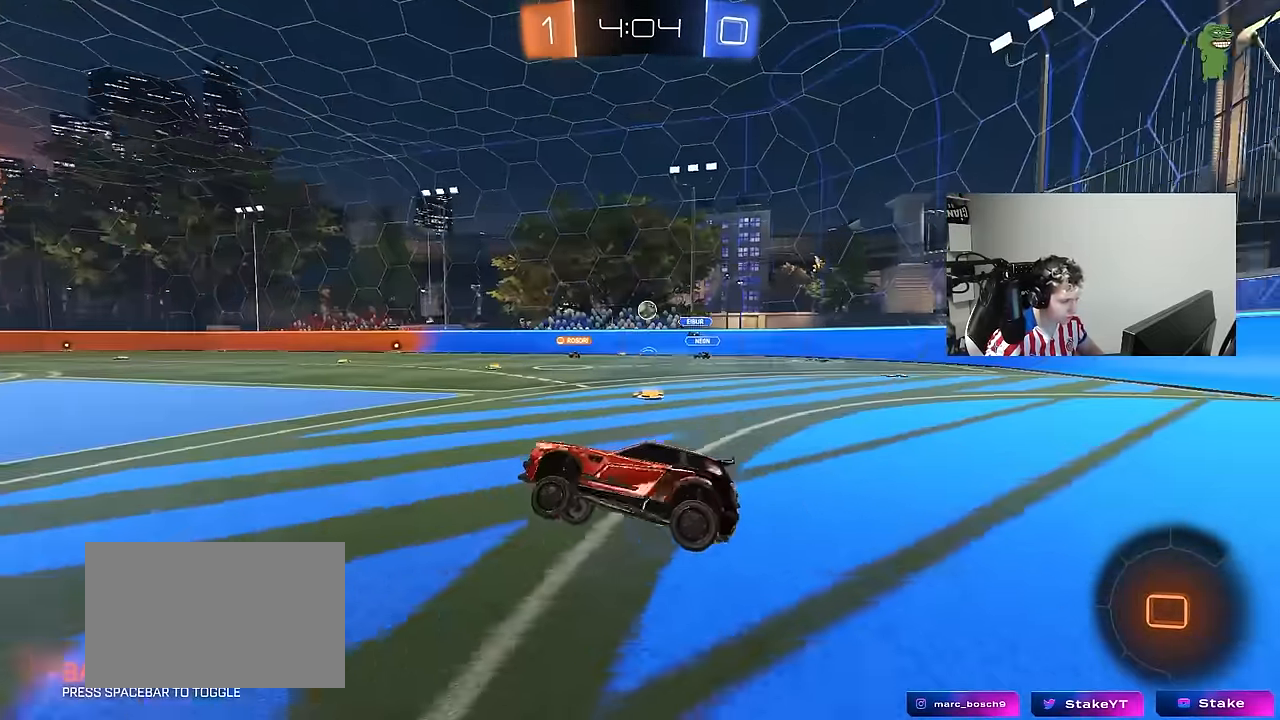
{"keys": ["w"], "mouse": ["left"], "mouse_move": "still", "events": [[284, "d", "down"], [367, "d", "up"]]}
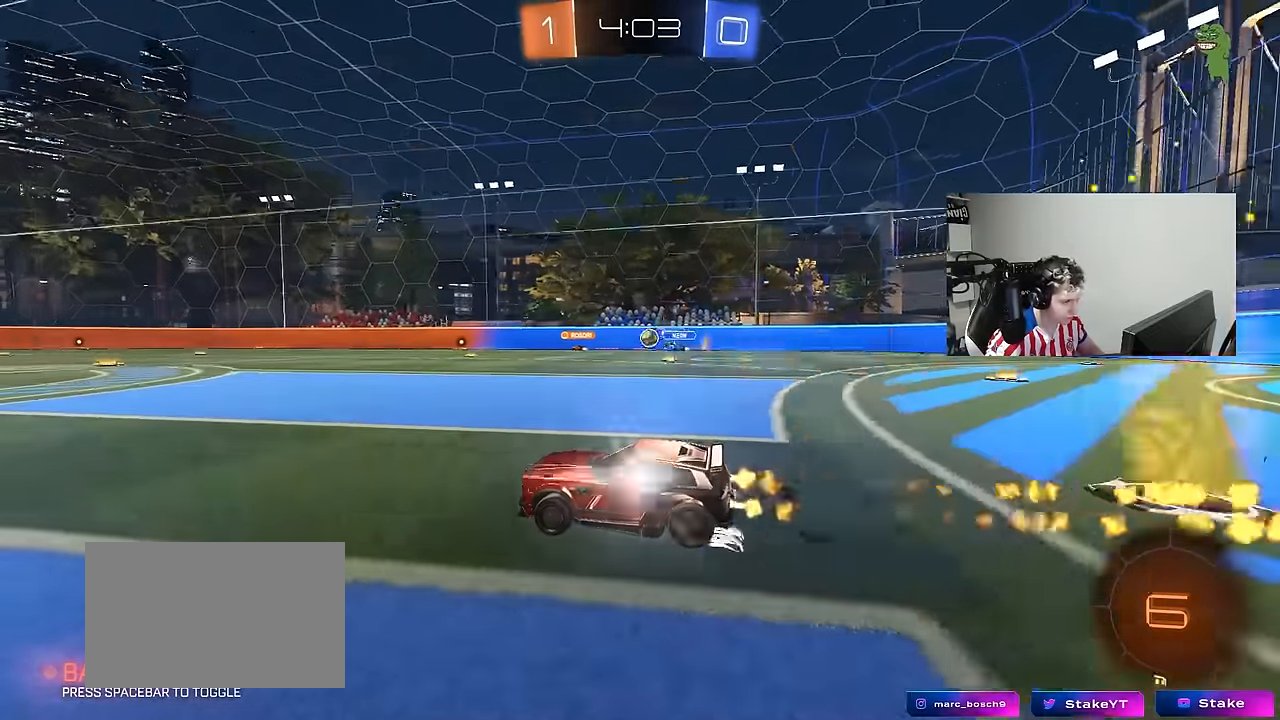
{"keys": ["space", "w"], "mouse": [], "mouse_move": "still", "events": [[100, "d", "down"], [200, "d", "up"], [200, "mouse_left", "up"], [334, "a", "down"], [434, "a", "up"], [434, "space", "down"]]}
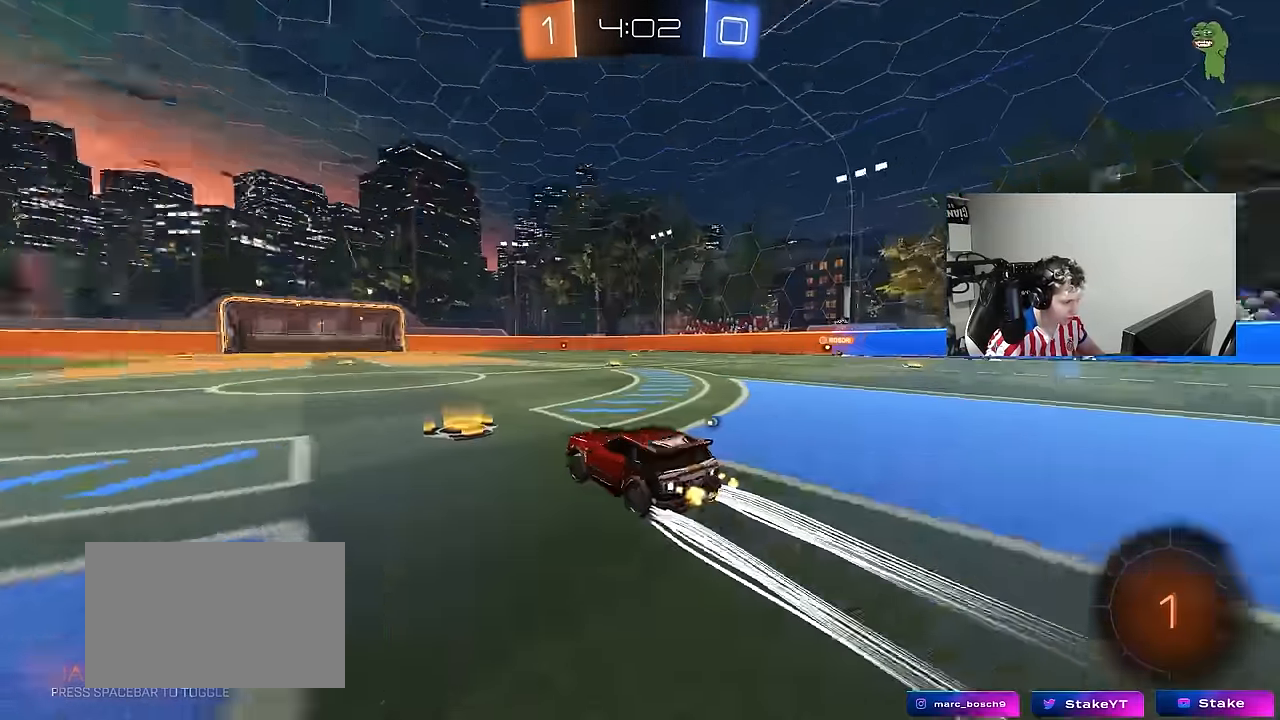
{"keys": ["w"], "mouse": [], "mouse_move": "up", "events": [[117, "space", "up"], [267, "space", "down"], [400, "a", "down"], [450, "a", "up"], [450, "space", "up"]]}
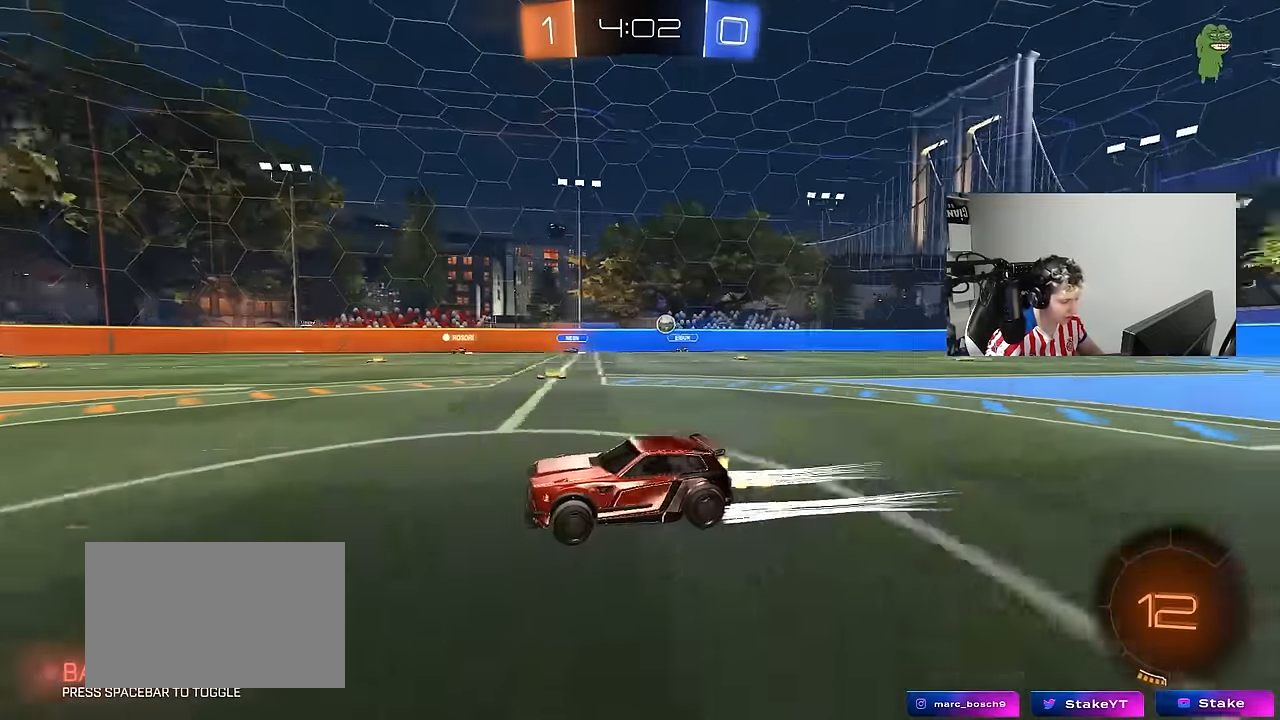
{"keys": ["w"], "mouse": [], "mouse_move": "still", "events": []}
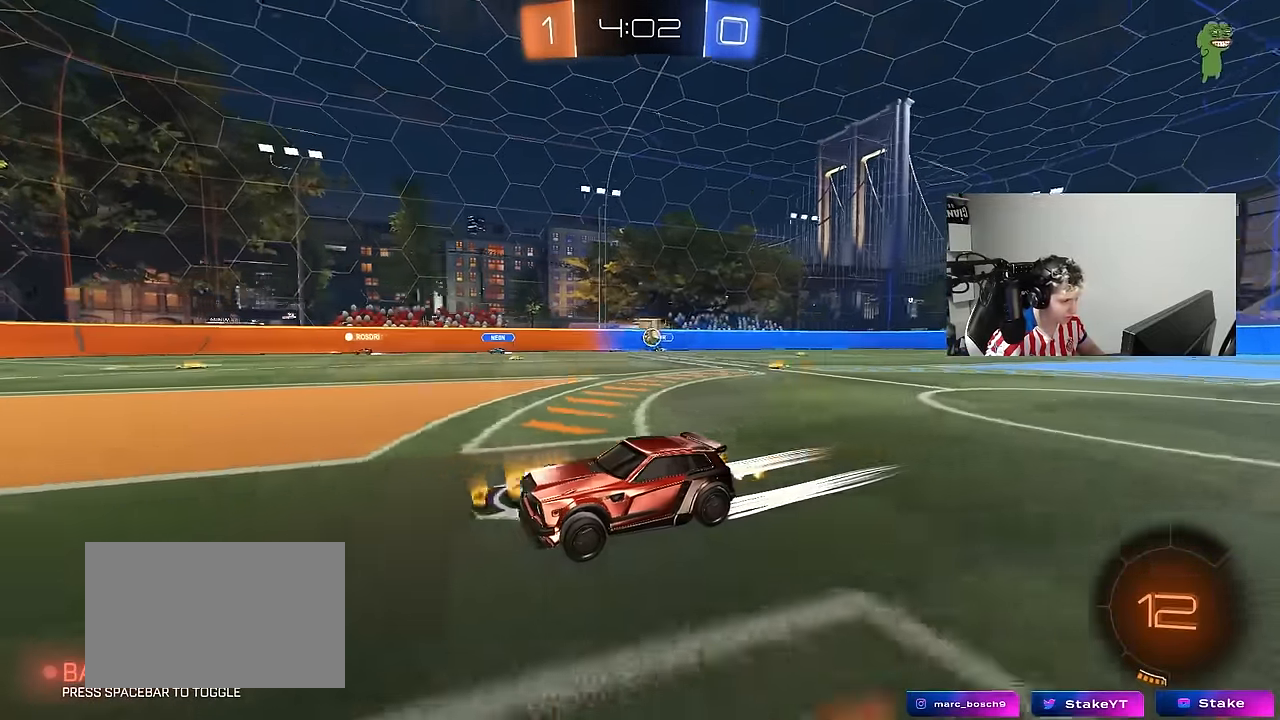
{"keys": ["a", "s"], "mouse": [], "mouse_move": "still", "events": [[200, "d", "down"], [300, "d", "up"], [300, "w", "up"], [434, "a", "down"], [434, "s", "down"]]}
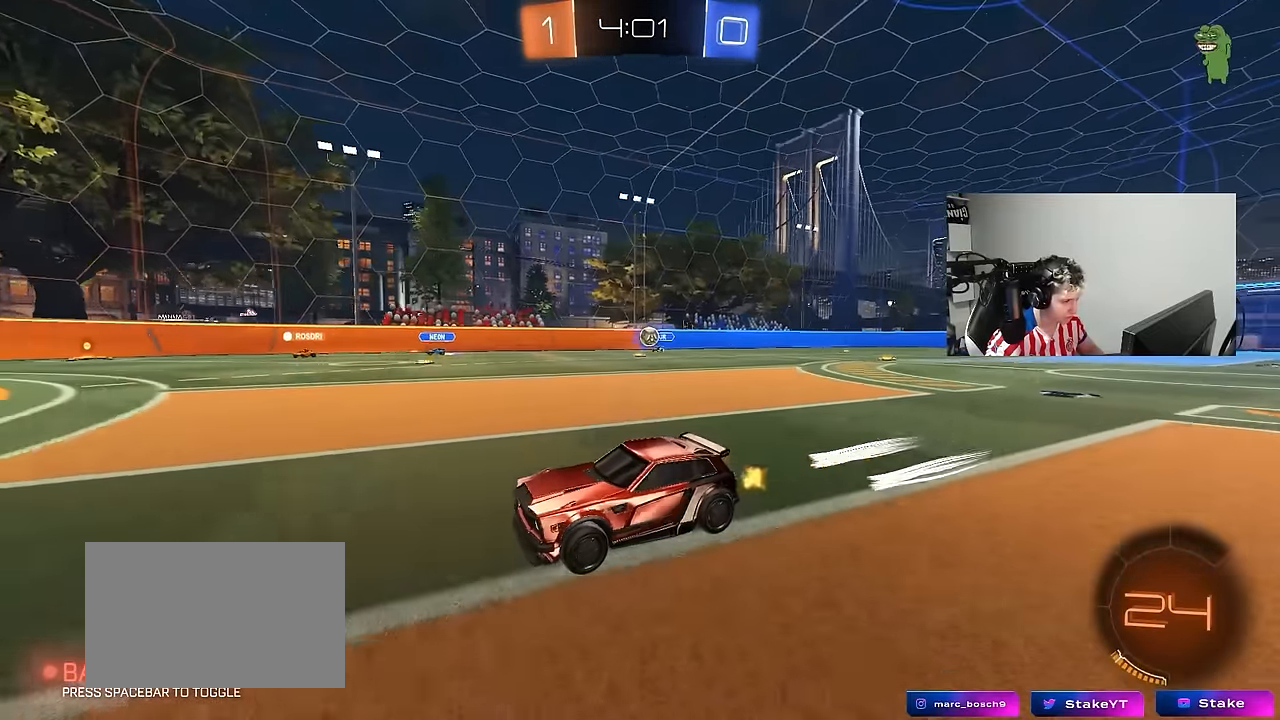
{"keys": ["w"], "mouse": [], "mouse_move": "still", "events": [[34, "a", "up"], [34, "s", "up"], [267, "d", "down"], [350, "w", "down"], [450, "d", "up"]]}
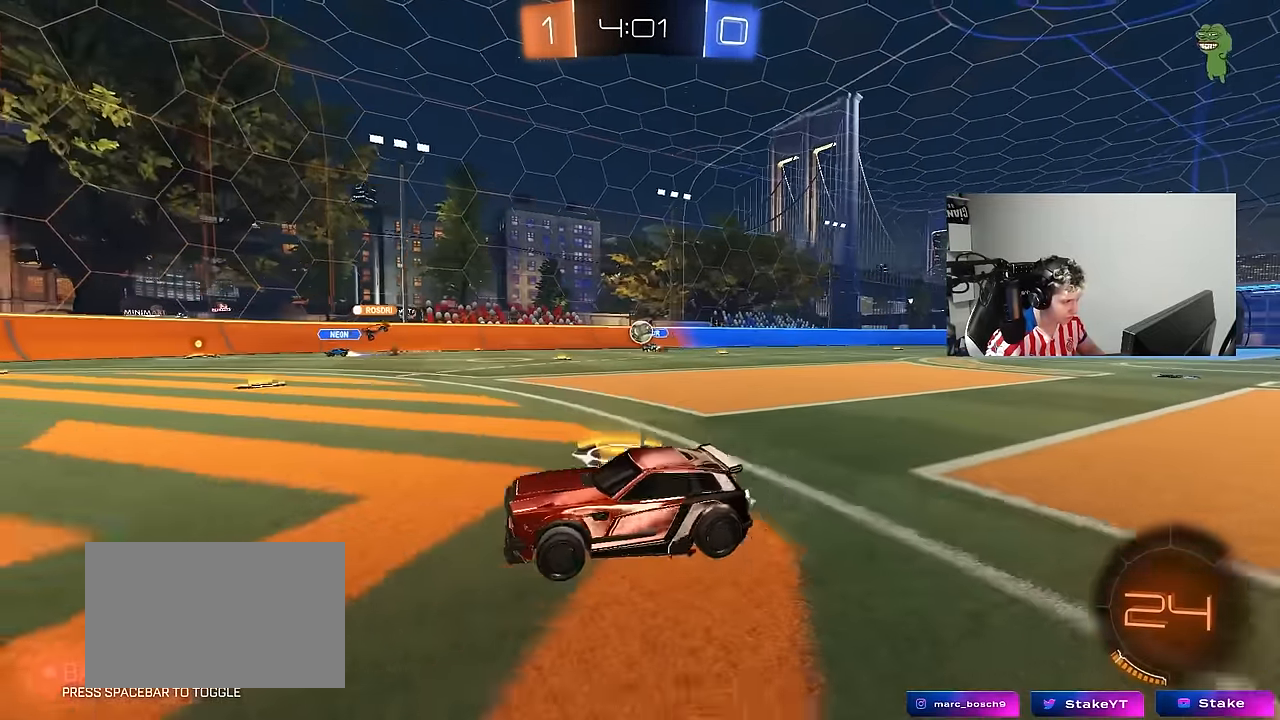
{"keys": ["a", "w"], "mouse": ["left"], "mouse_move": "still", "events": [[100, "d", "down"], [184, "w", "up"], [284, "d", "up"], [317, "a", "down"], [417, "w", "down"], [467, "mouse_left", "down"]]}
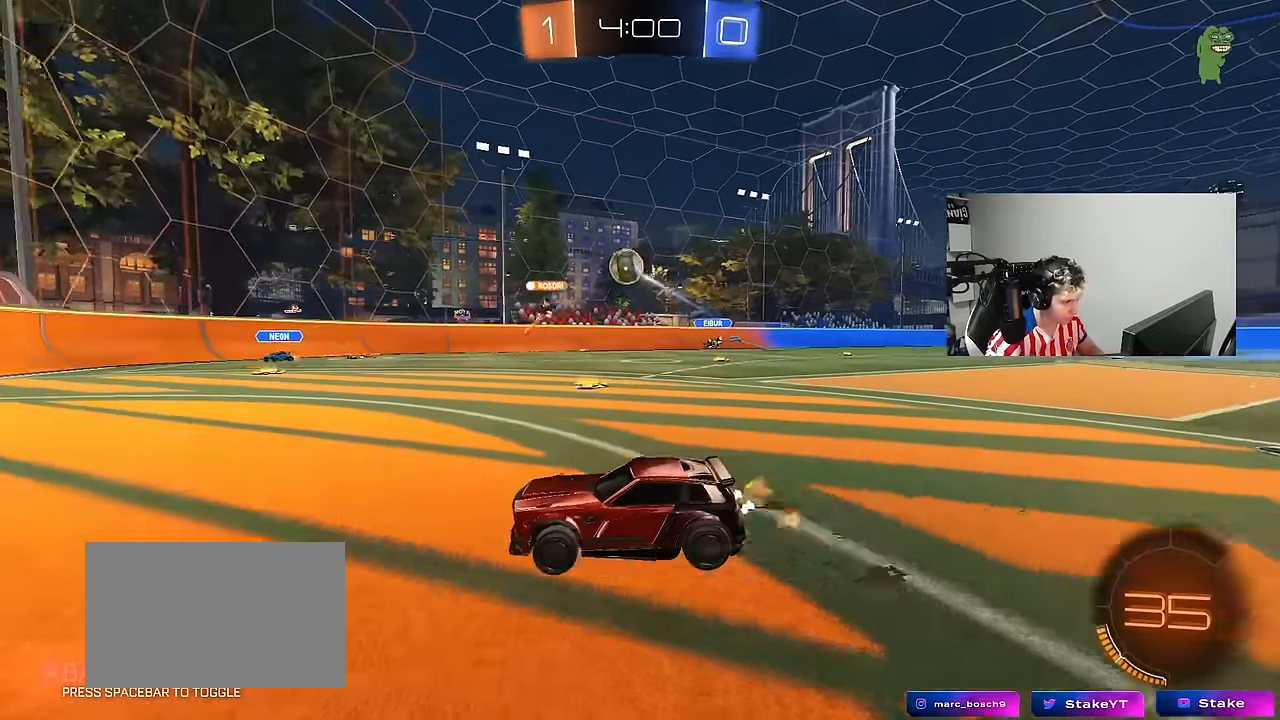
{"keys": ["s"], "mouse": [], "mouse_move": "still", "events": [[17, "a", "up"], [50, "w", "up"], [100, "d", "down"], [150, "mouse_left", "up"], [150, "s", "down"], [250, "a", "down"], [250, "d", "up"], [434, "a", "up"]]}
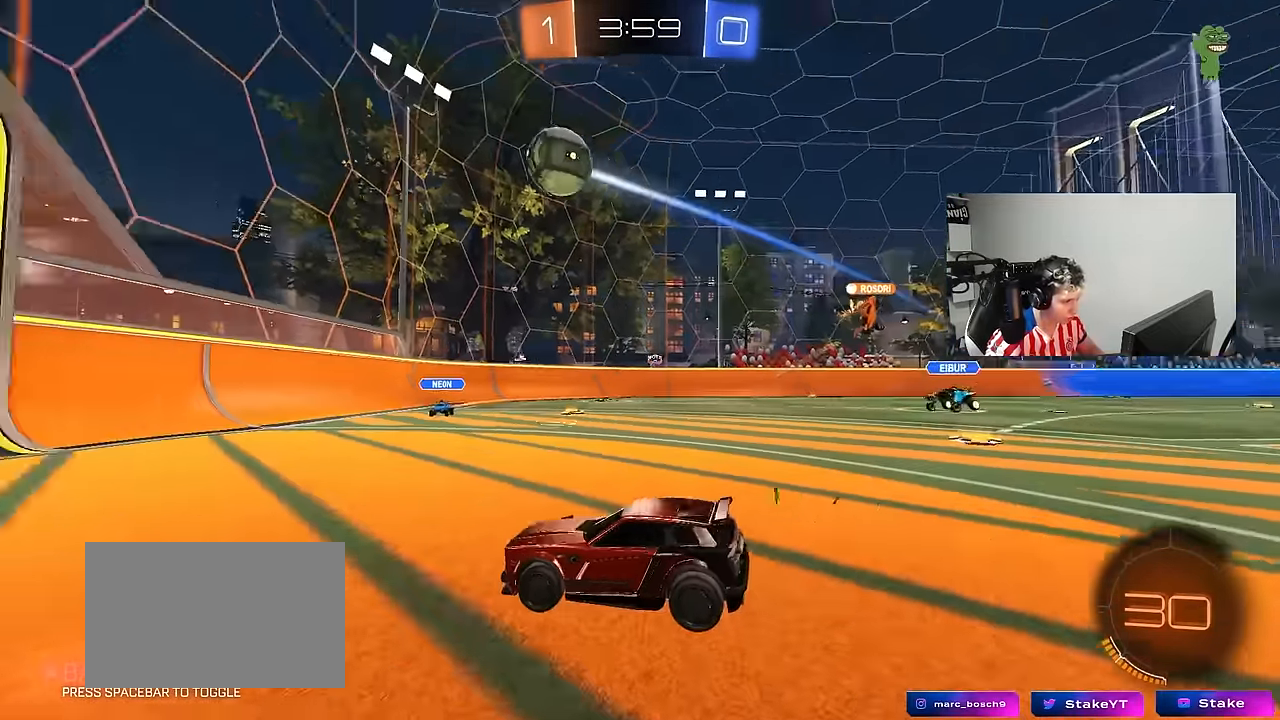
{"keys": ["a", "shift"], "mouse": [], "mouse_move": "still", "events": [[34, "s", "up"], [117, "mouse_right", "down"], [167, "a", "down"], [167, "s", "down"], [217, "shift", "down"], [317, "a", "up"], [317, "s", "up"], [350, "mouse_right", "up"], [350, "shift", "up"], [500, "a", "down"], [500, "shift", "down"]]}